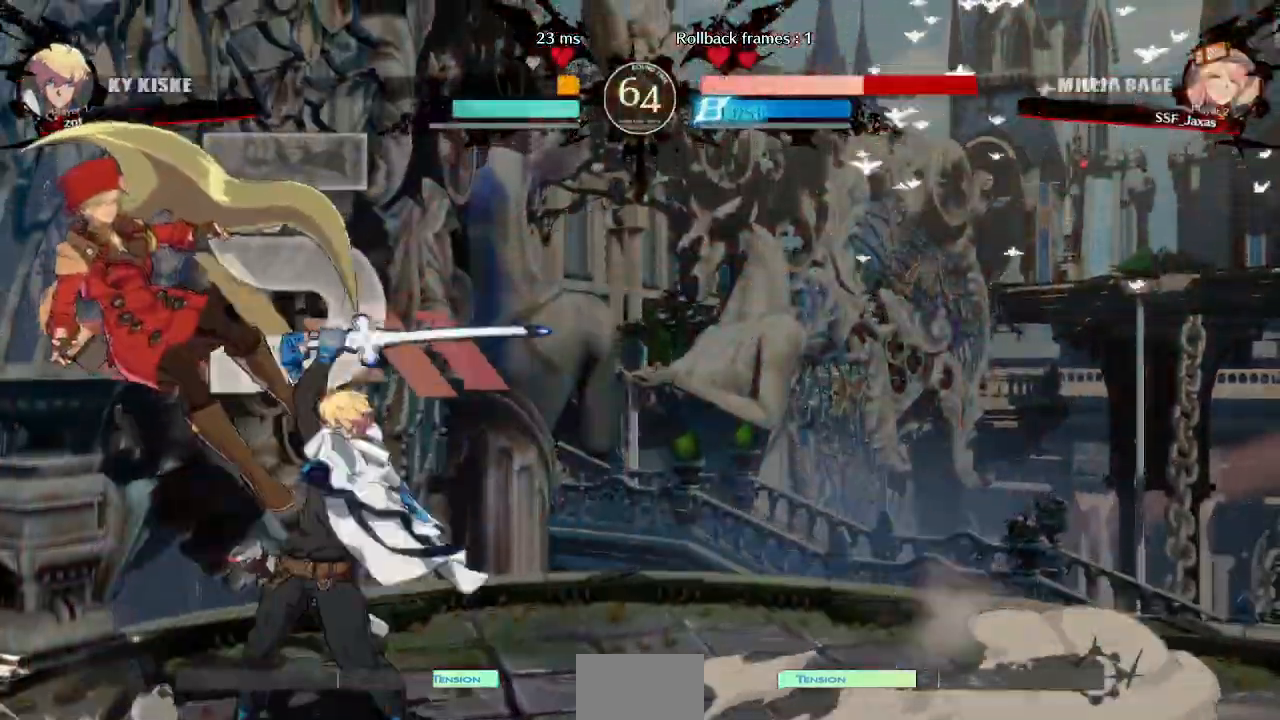
Gameplay with a controller (arcade stick); each line is a JSON object with the inputs held at the frame after it (dt_ms = milliseconds from this image to that frame). "events" lists button and stick changes between this image and that frame as [ms after this image, input, new state], when the widget could be followed in between. Not read: L3 R3 SELECT START other_buttons.
{"dt_ms": 500, "buttons": ["SQUARE", "TRIANGLE", "DPAD_DOWN", "DPAD_LEFT"]}
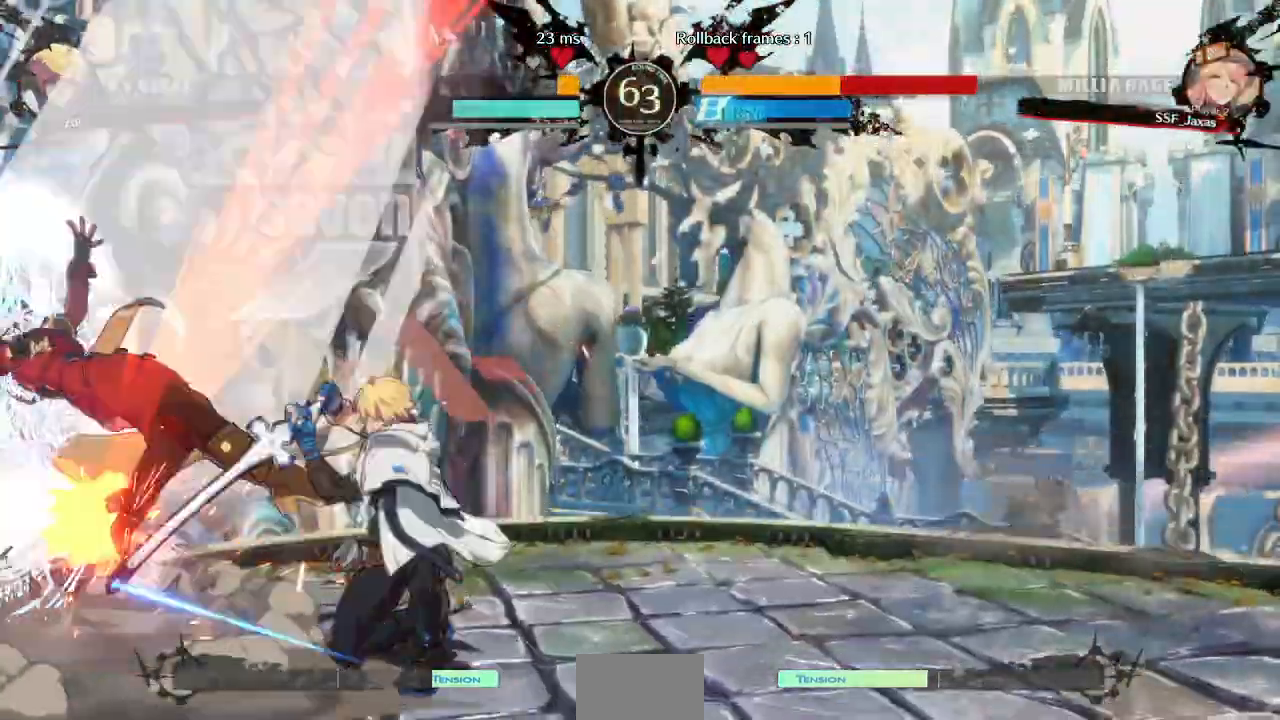
{"dt_ms": 500, "buttons": ["SQUARE", "TRIANGLE", "DPAD_RIGHT"], "events": [[250, "DPAD_DOWN", "up"], [450, "DPAD_LEFT", "up"], [467, "DPAD_RIGHT", "down"]]}
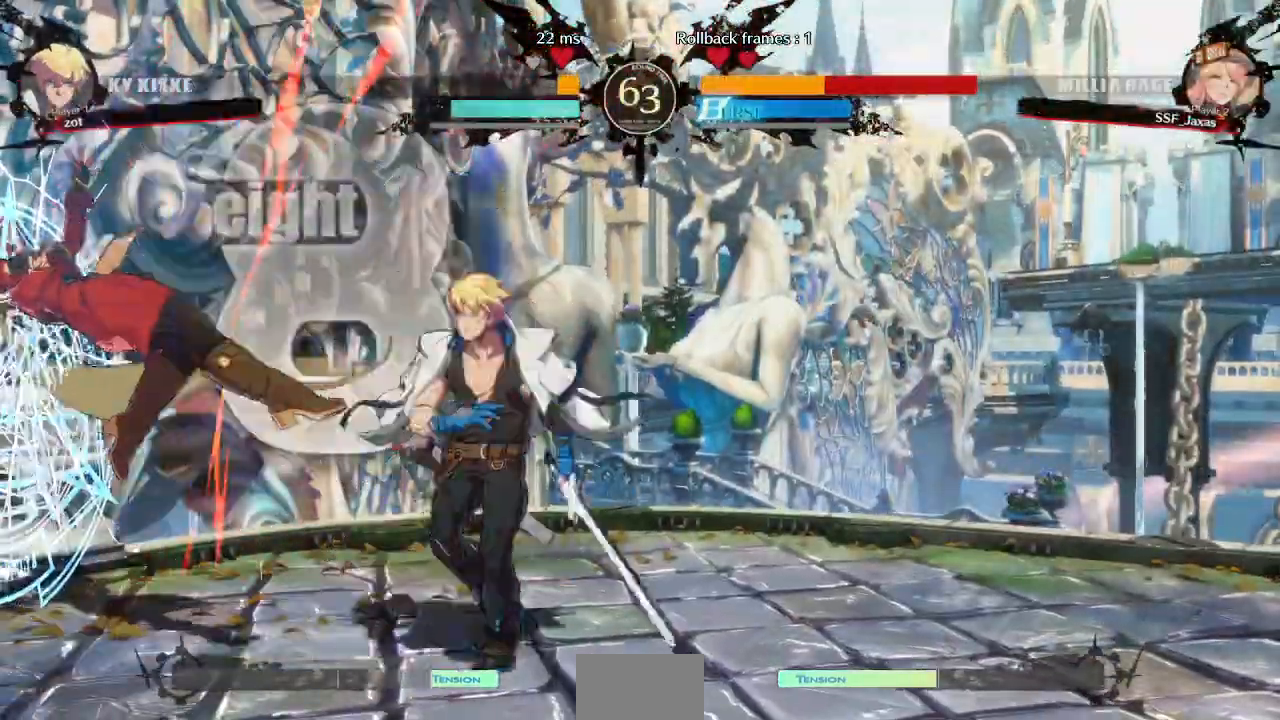
{"dt_ms": 1000, "buttons": ["SQUARE", "TRIANGLE", "DPAD_RIGHT"]}
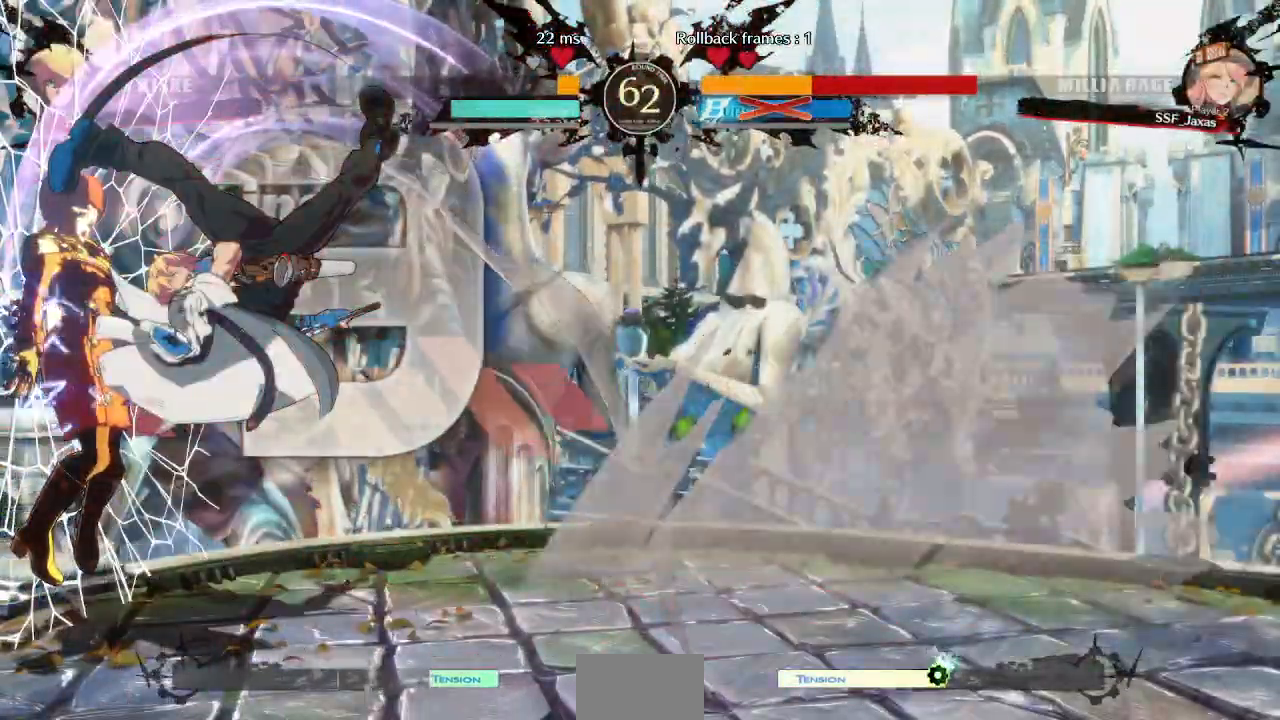
{"dt_ms": 500, "buttons": ["SQUARE", "TRIANGLE", "DPAD_RIGHT"], "events": []}